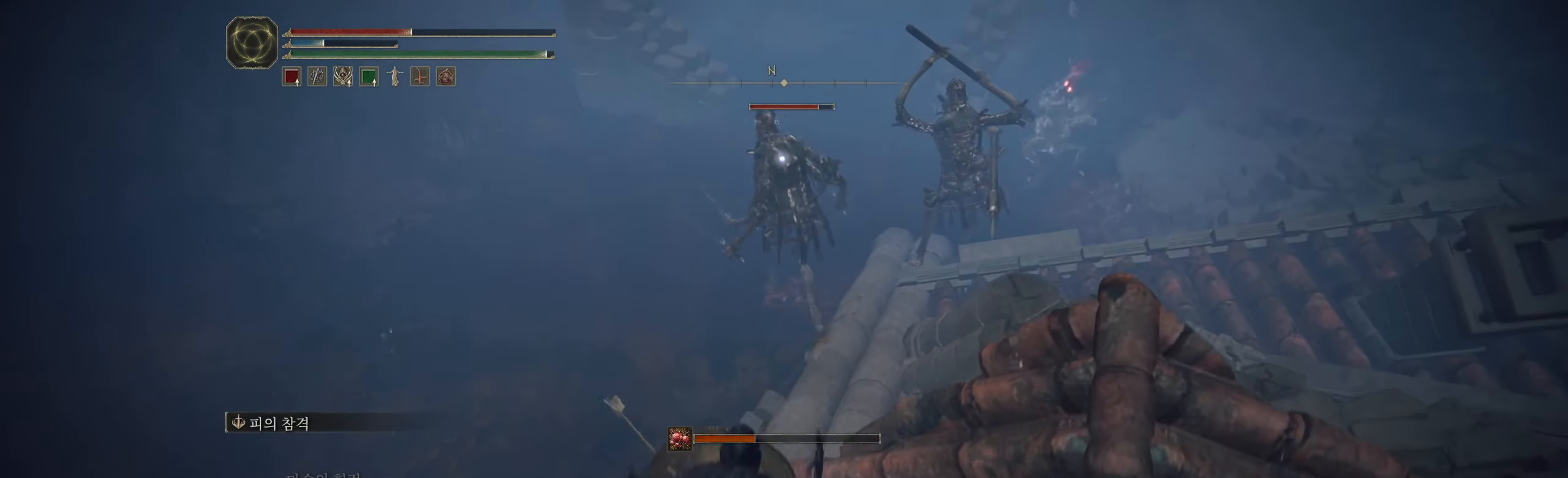
Gameplay with a controller (Xbox layout); each line is a JSON object with the inputs held at the frame after it. "events" lists button and stick changes between this image and that frame as [ms after this image, input, new state], when the widget could be followed in between. Not read: DPAD_DOWN DPAD_LEFT DPAD_RIGHT DPAD_UP L1 L3 R1 R3 other_buttons right_stick.
{"buttons": ["L2"], "left_stick": "down-right", "events": [[33, "left_stick", "down"], [216, "left_stick", "down-right"]]}
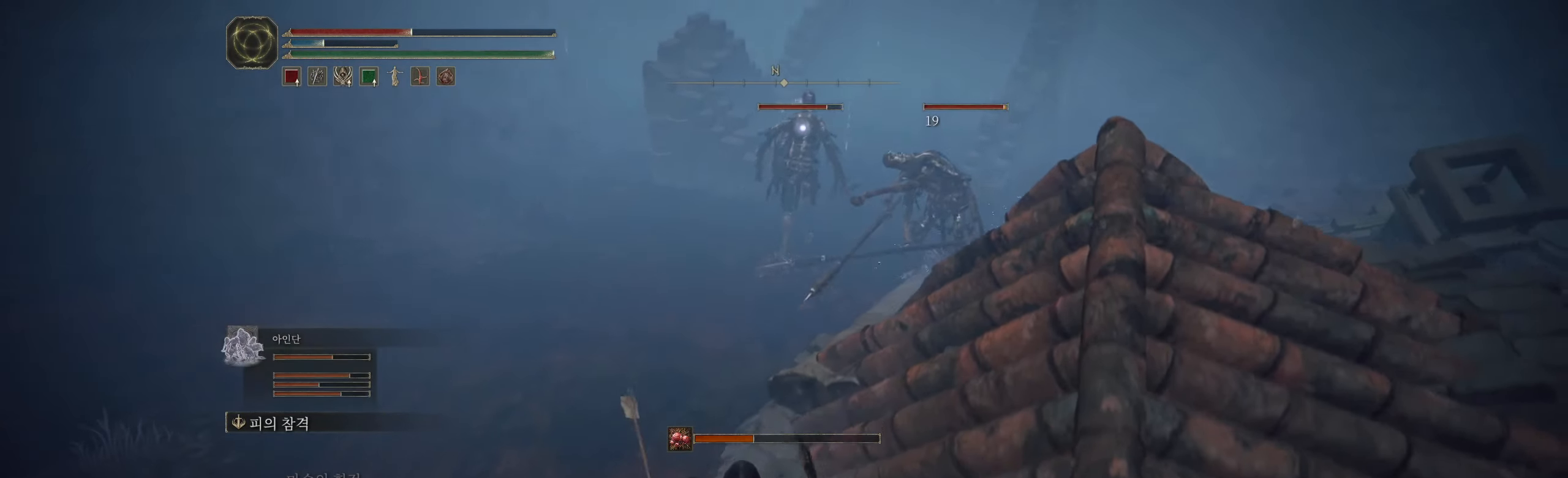
{"buttons": ["L2"], "left_stick": "down-right", "events": []}
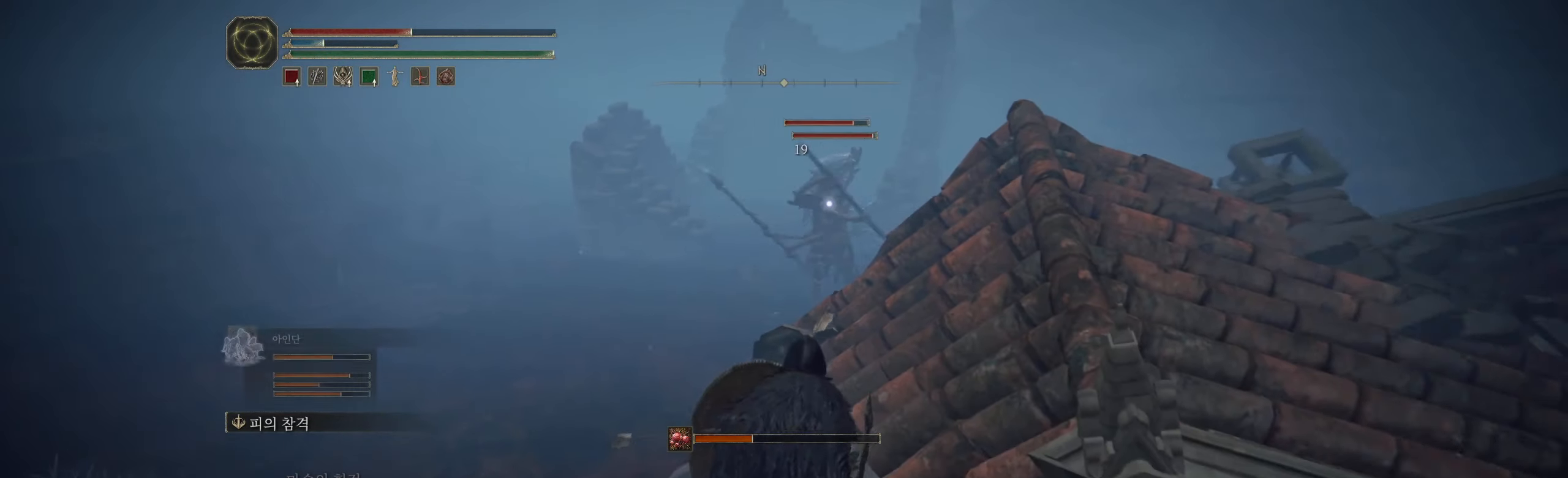
{"buttons": [], "left_stick": "up-right", "events": [[383, "L2", "up"], [500, "left_stick", "up-right"]]}
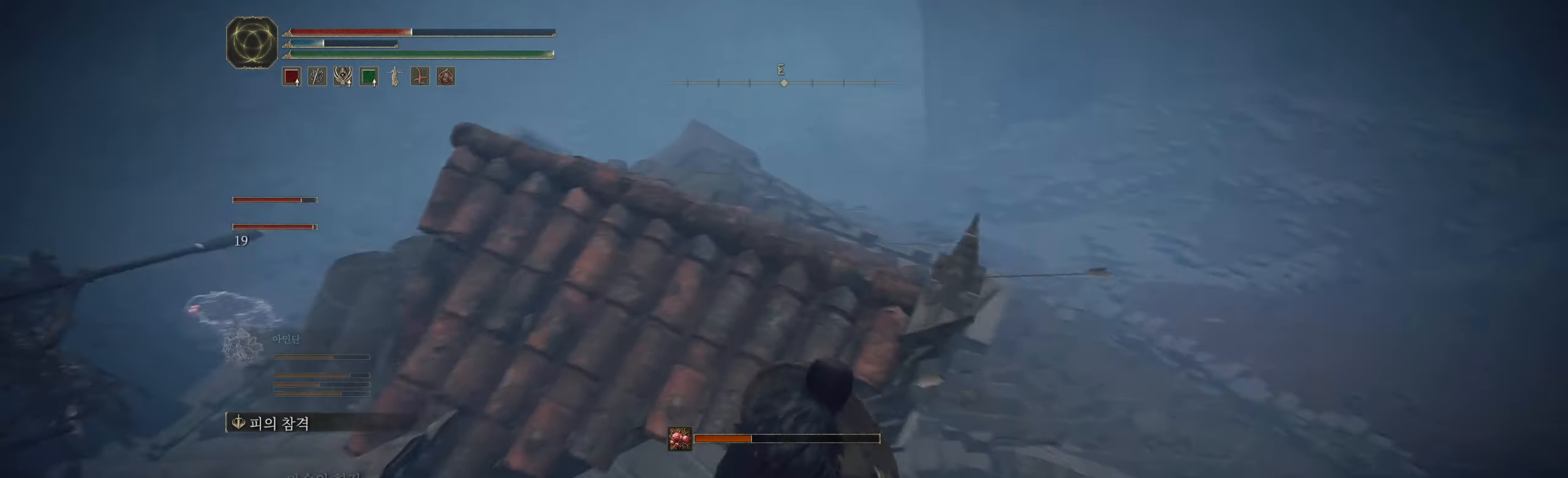
{"buttons": [], "left_stick": "up", "events": [[300, "left_stick", "up"]]}
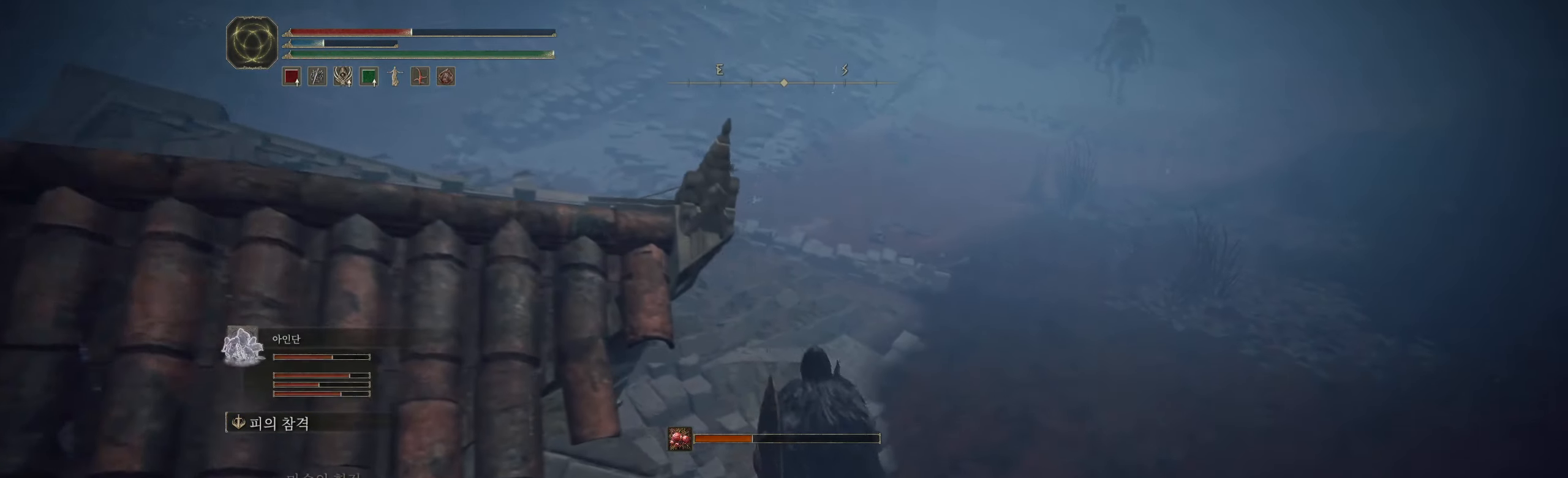
{"buttons": [], "left_stick": "up", "events": []}
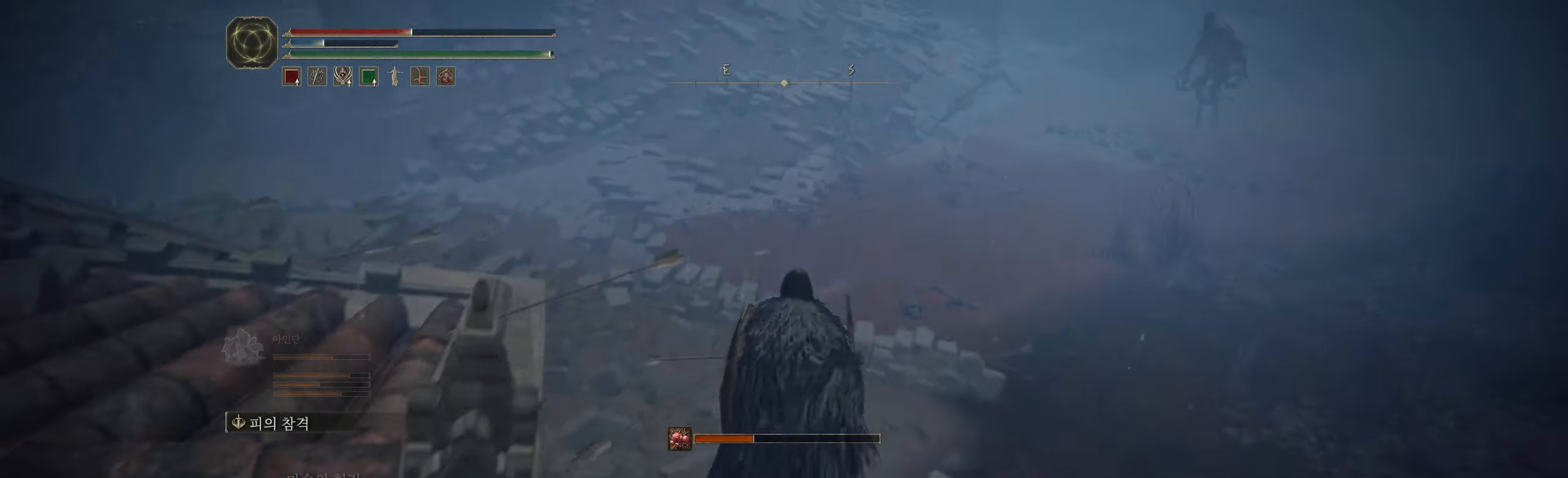
{"buttons": [], "left_stick": "up", "events": []}
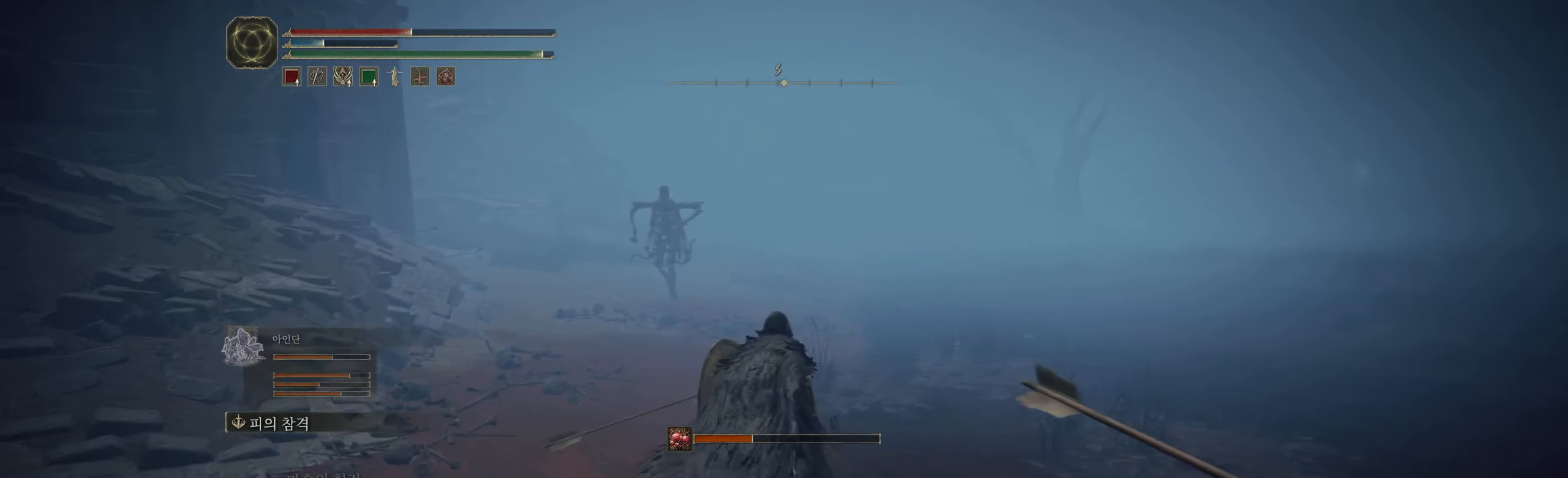
{"buttons": [], "left_stick": "up-left", "events": [[167, "left_stick", "up-left"]]}
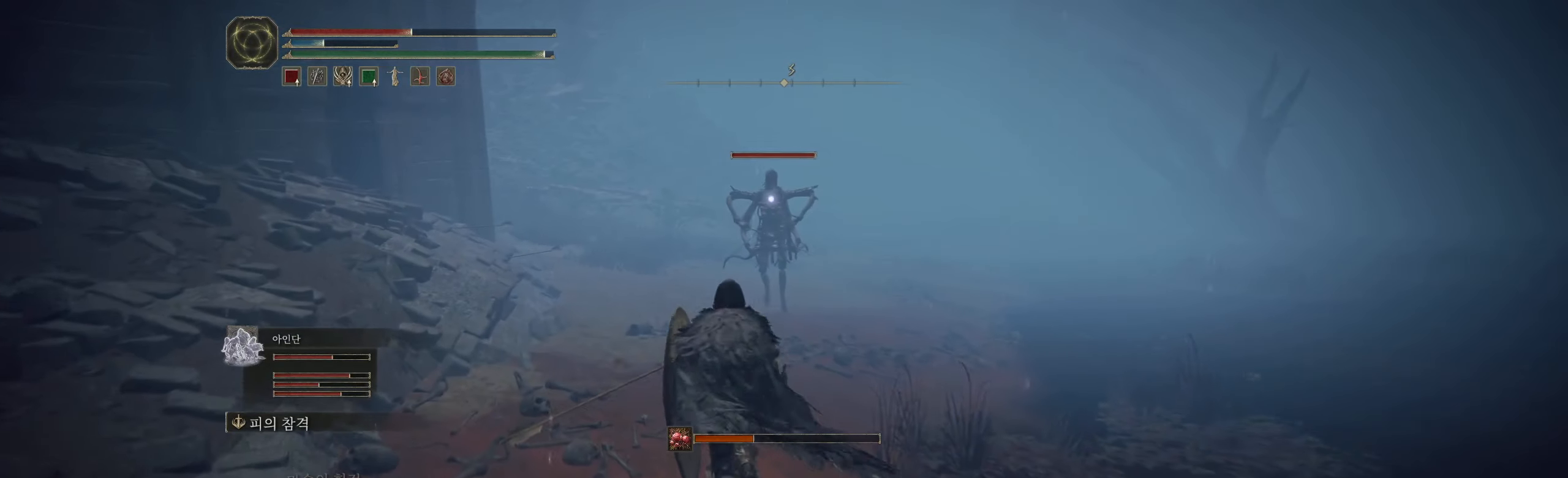
{"buttons": ["L2"], "left_stick": "up-left", "events": [[400, "L2", "down"]]}
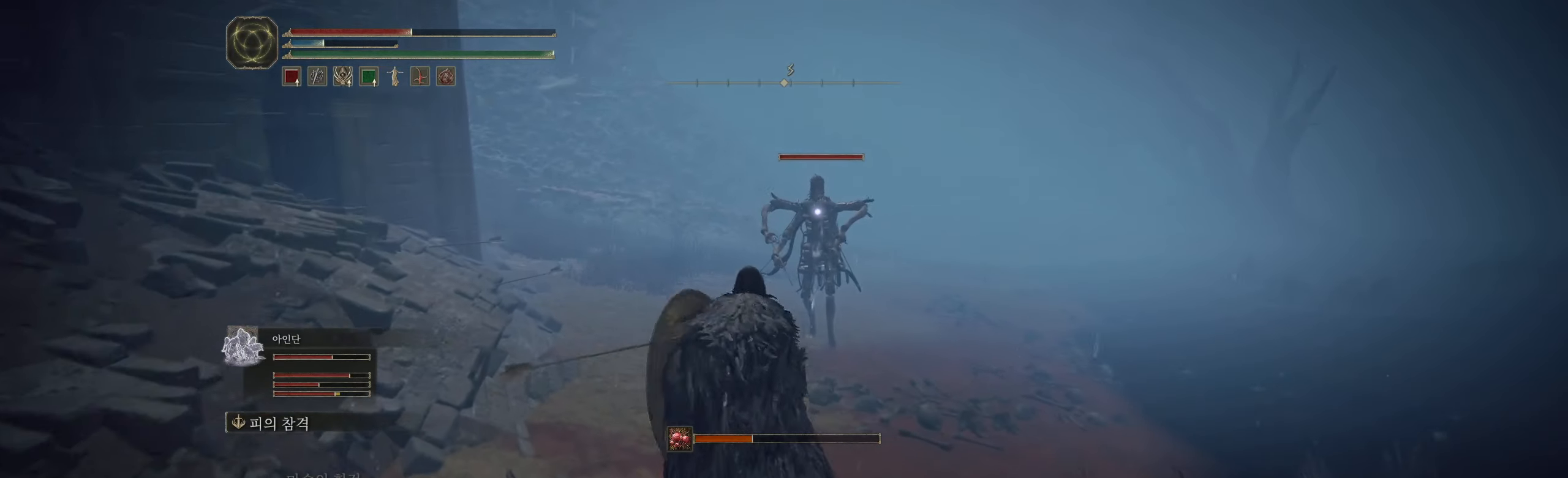
{"buttons": ["L2"], "left_stick": "up", "events": [[400, "left_stick", "up"]]}
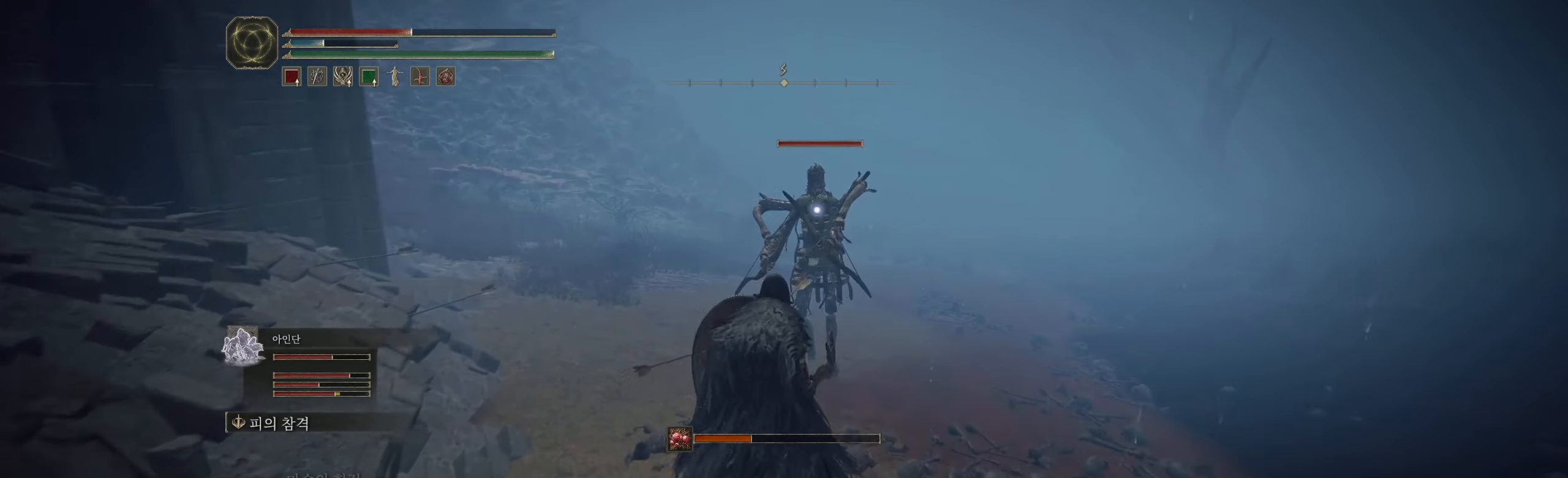
{"buttons": ["L2"], "left_stick": "up", "events": []}
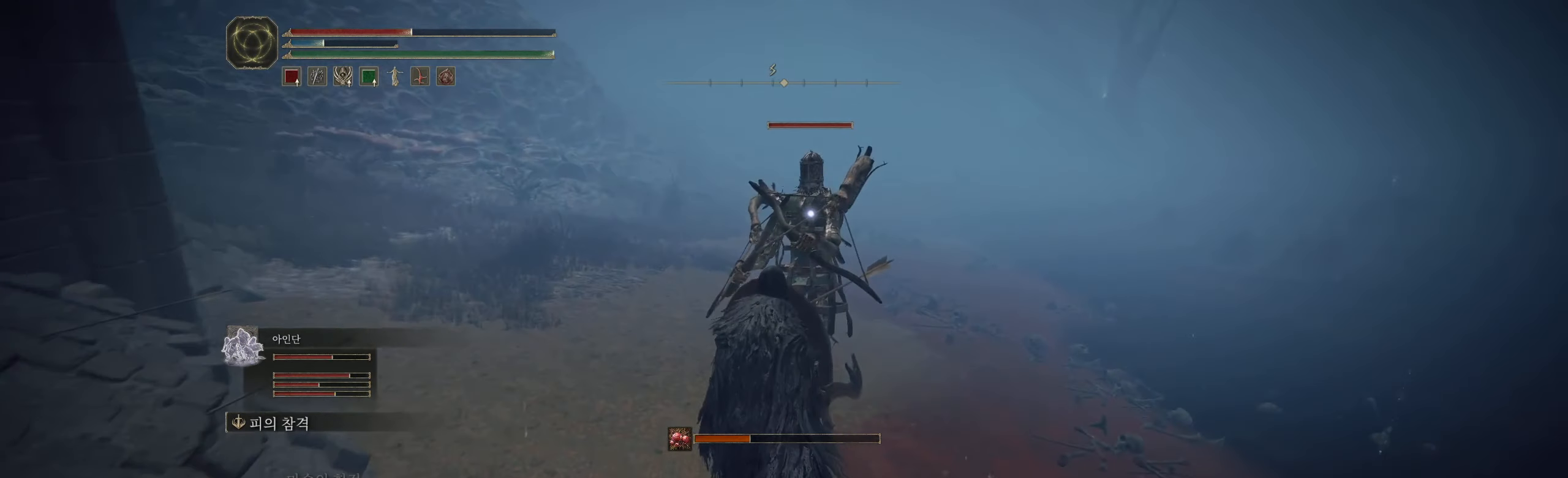
{"buttons": ["L2"], "left_stick": "up-left", "events": [[33, "left_stick", "up-left"]]}
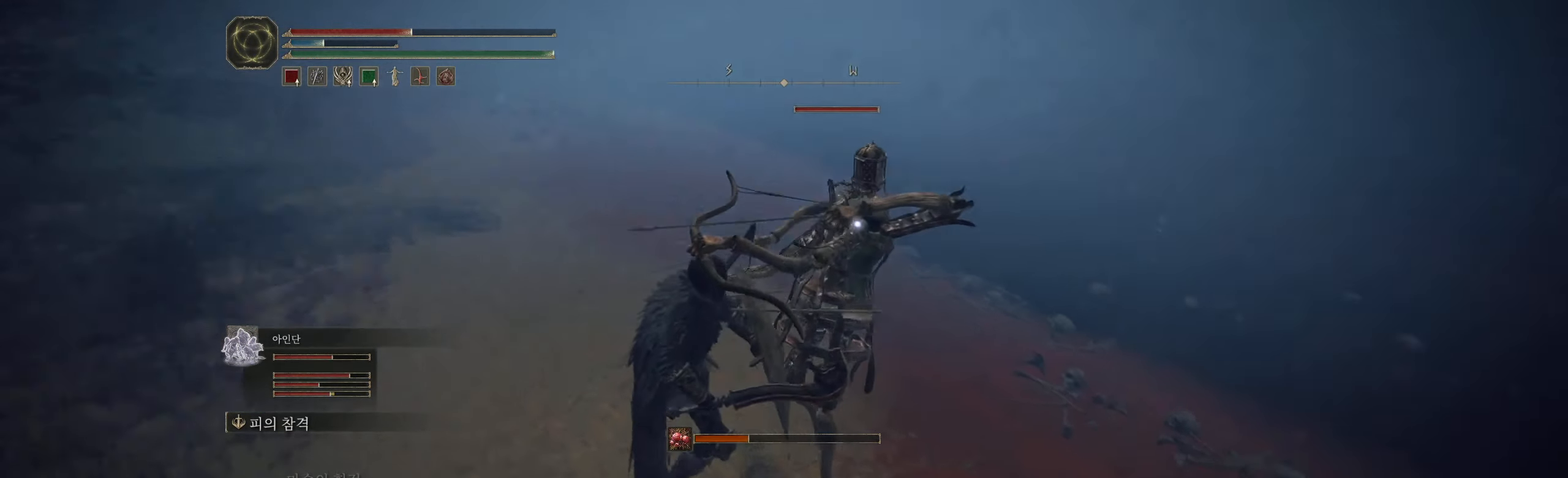
{"buttons": ["L2"], "left_stick": "up", "events": [[300, "left_stick", "up"]]}
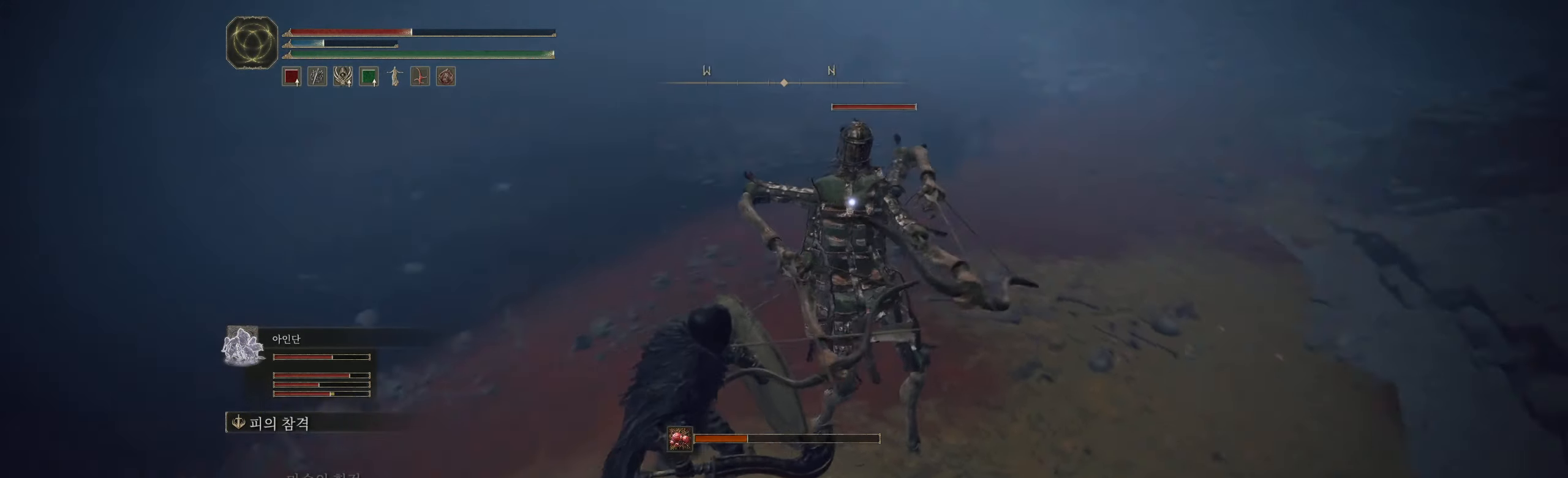
{"buttons": ["L2"], "left_stick": "up", "events": []}
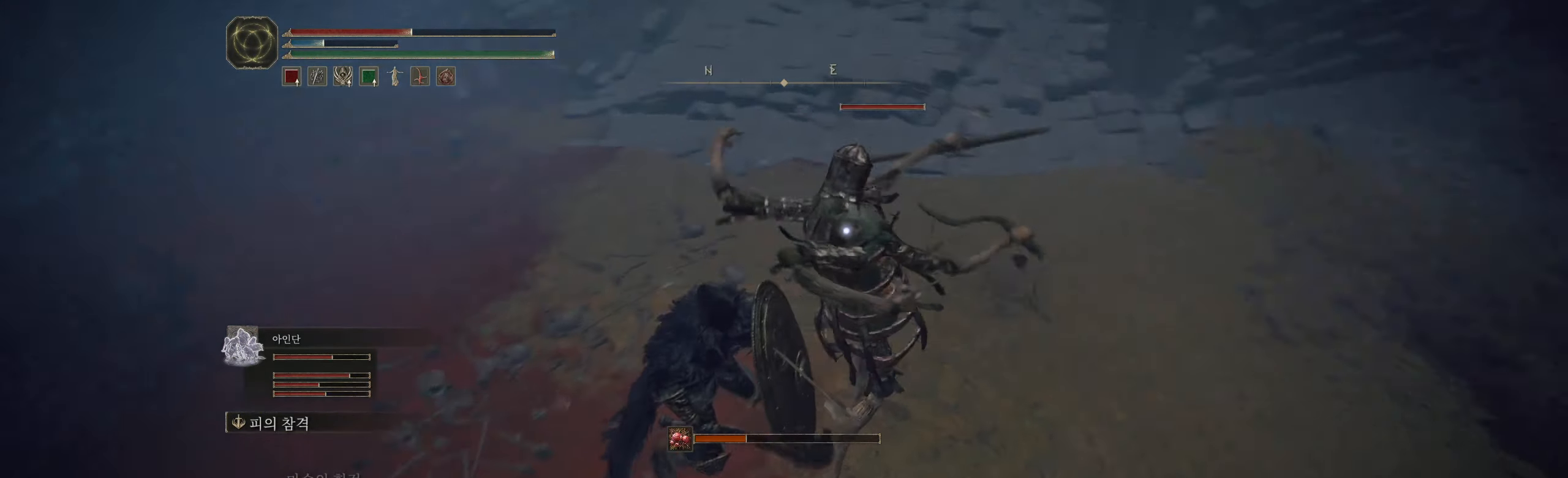
{"buttons": [], "left_stick": "center", "events": [[33, "R2", "down"], [183, "L2", "up"], [183, "left_stick", "center"], [217, "R2", "up"]]}
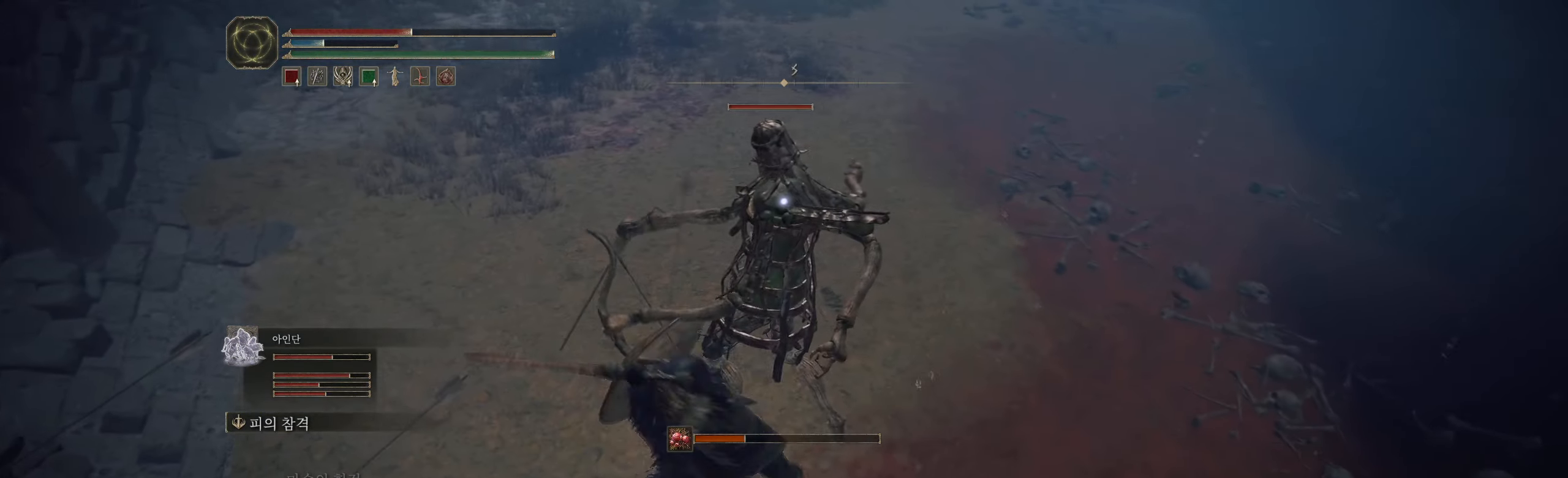
{"buttons": [], "left_stick": "center", "events": [[183, "R2", "down"], [300, "R2", "up"], [367, "R2", "down"], [484, "R2", "up"]]}
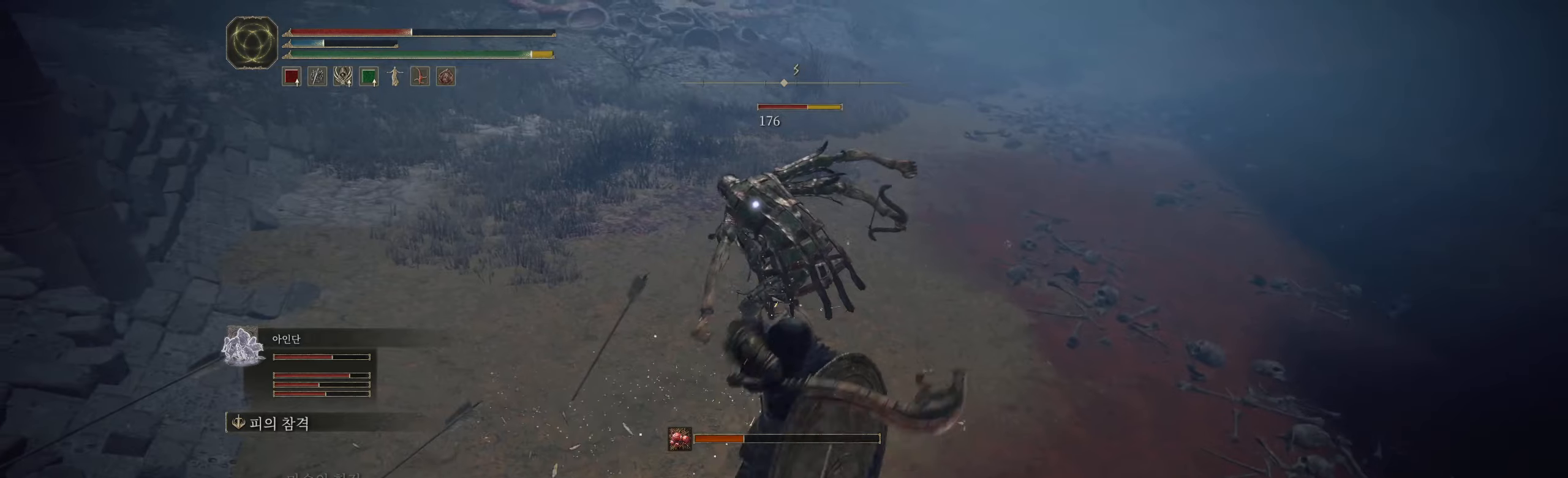
{"buttons": ["R2"], "left_stick": "up", "events": [[17, "left_stick", "up"], [50, "R2", "down"], [167, "R2", "up"], [234, "R2", "down"], [350, "R2", "up"], [417, "R2", "down"]]}
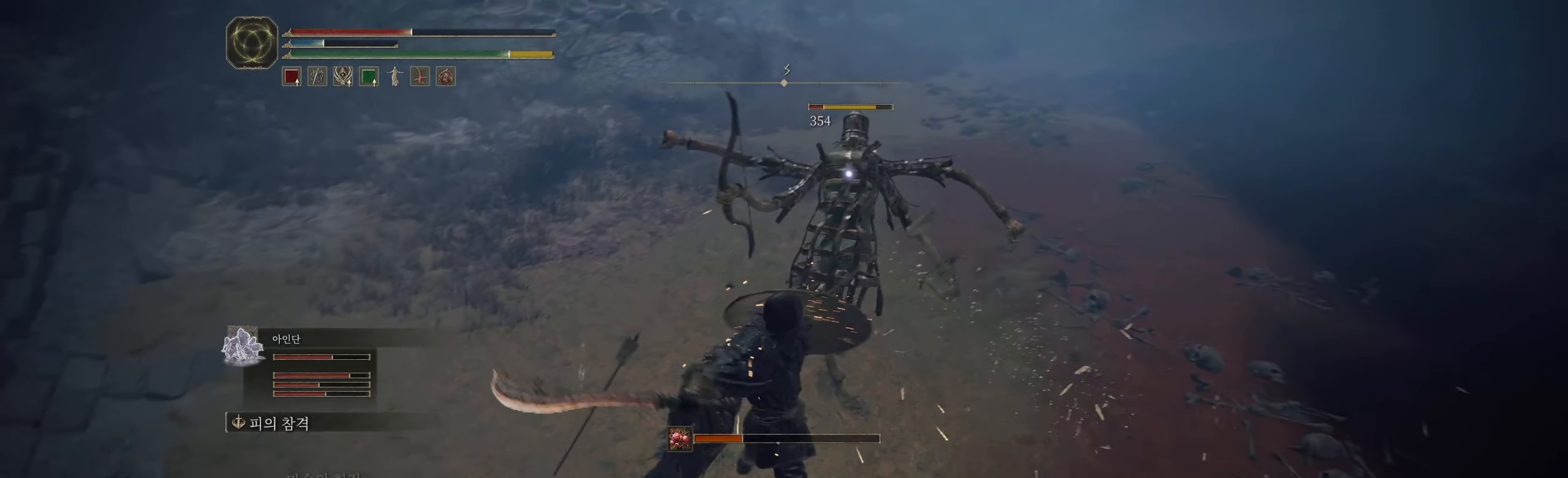
{"buttons": [], "left_stick": "up", "events": [[34, "R2", "up"]]}
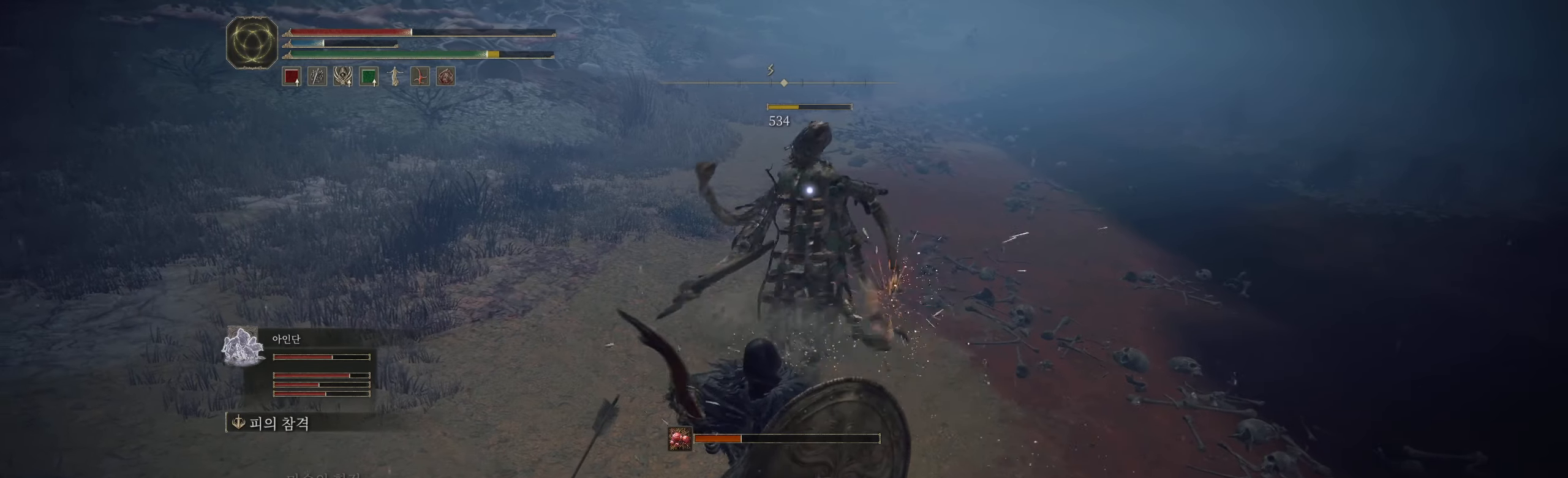
{"buttons": [], "left_stick": "down-left", "events": [[100, "left_stick", "center"], [234, "left_stick", "down-left"]]}
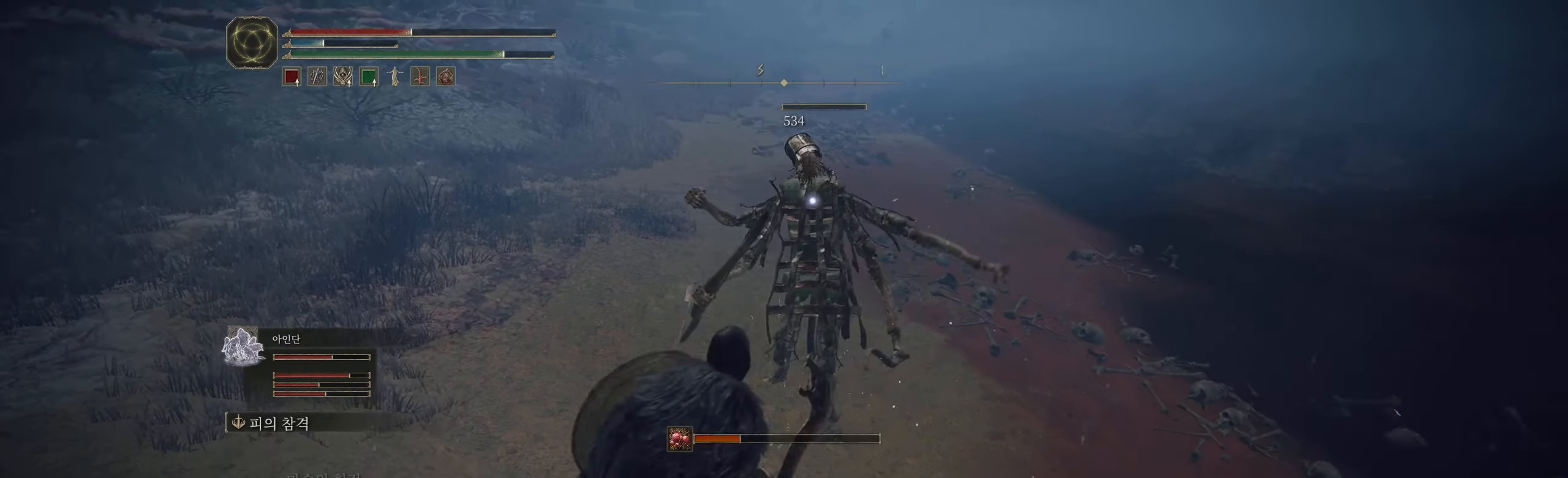
{"buttons": [], "left_stick": "down-left", "events": [[217, "left_stick", "left"], [500, "left_stick", "down-left"]]}
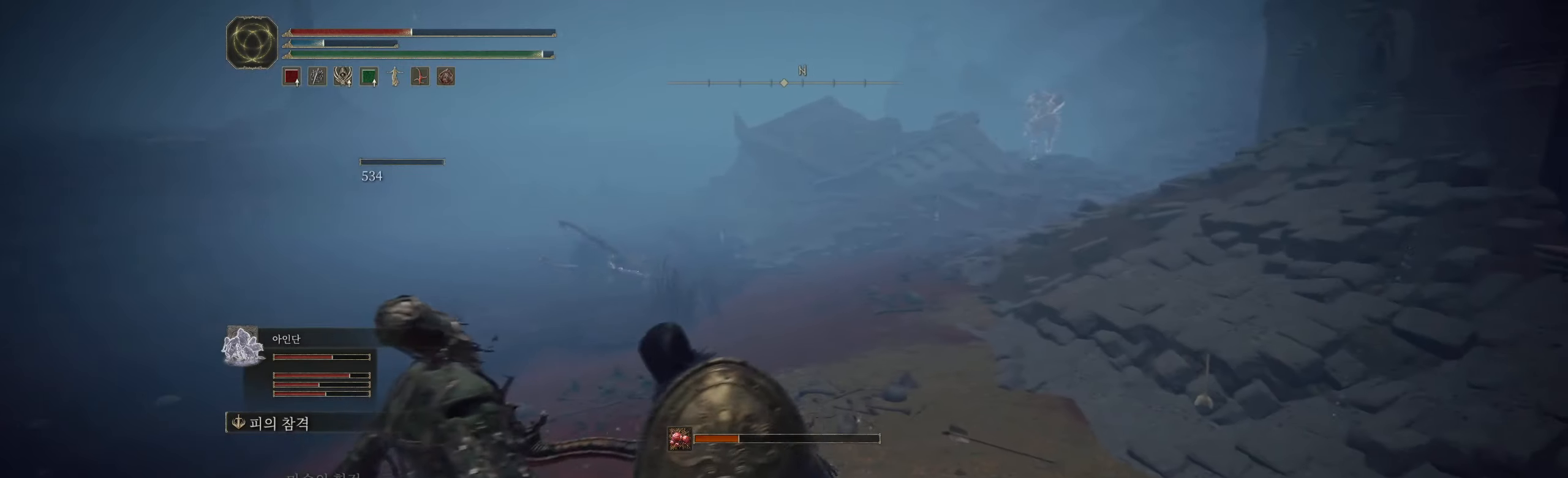
{"buttons": [], "left_stick": "down", "events": [[34, "left_stick", "down"]]}
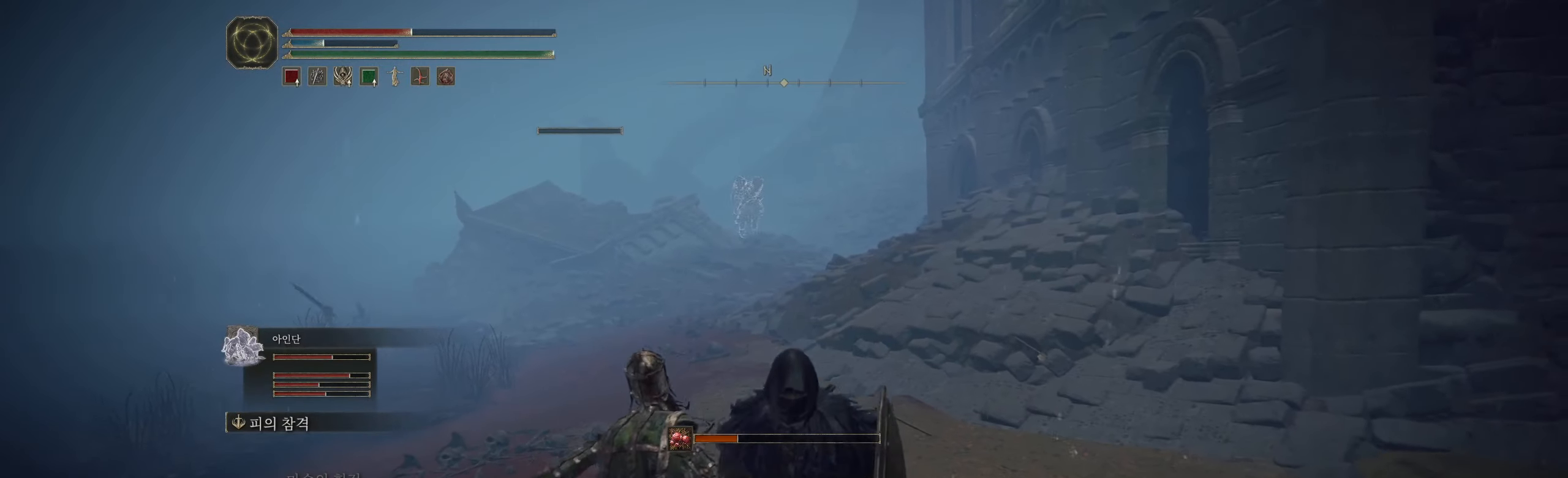
{"buttons": [], "left_stick": "center", "events": [[400, "left_stick", "center"]]}
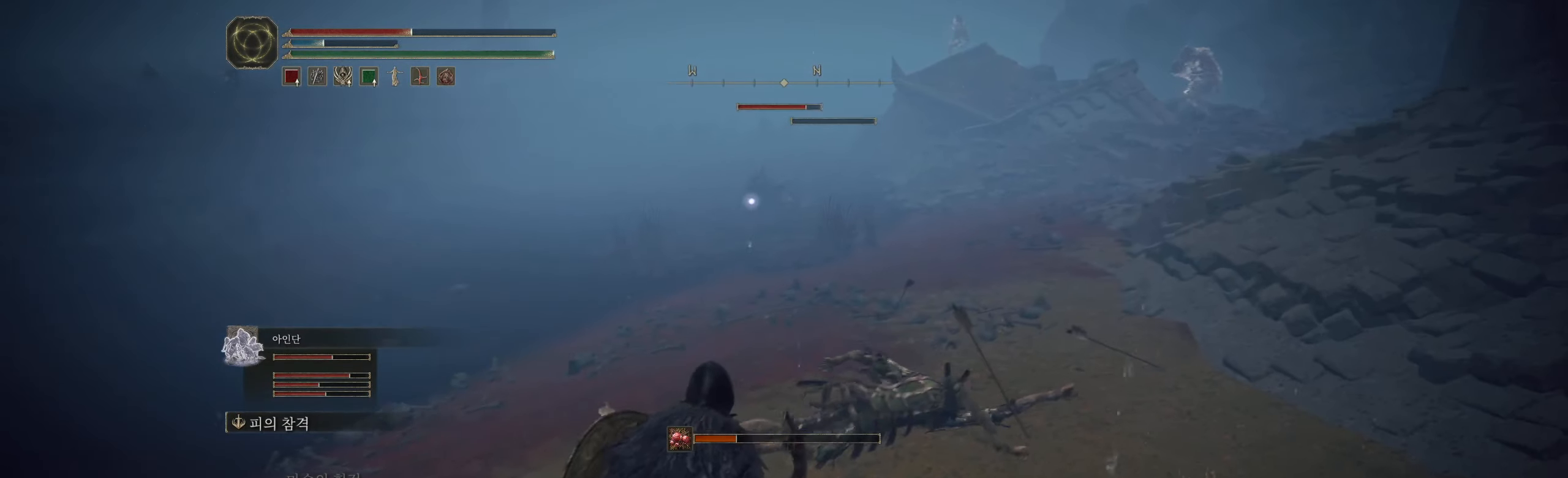
{"buttons": [], "left_stick": "center", "events": []}
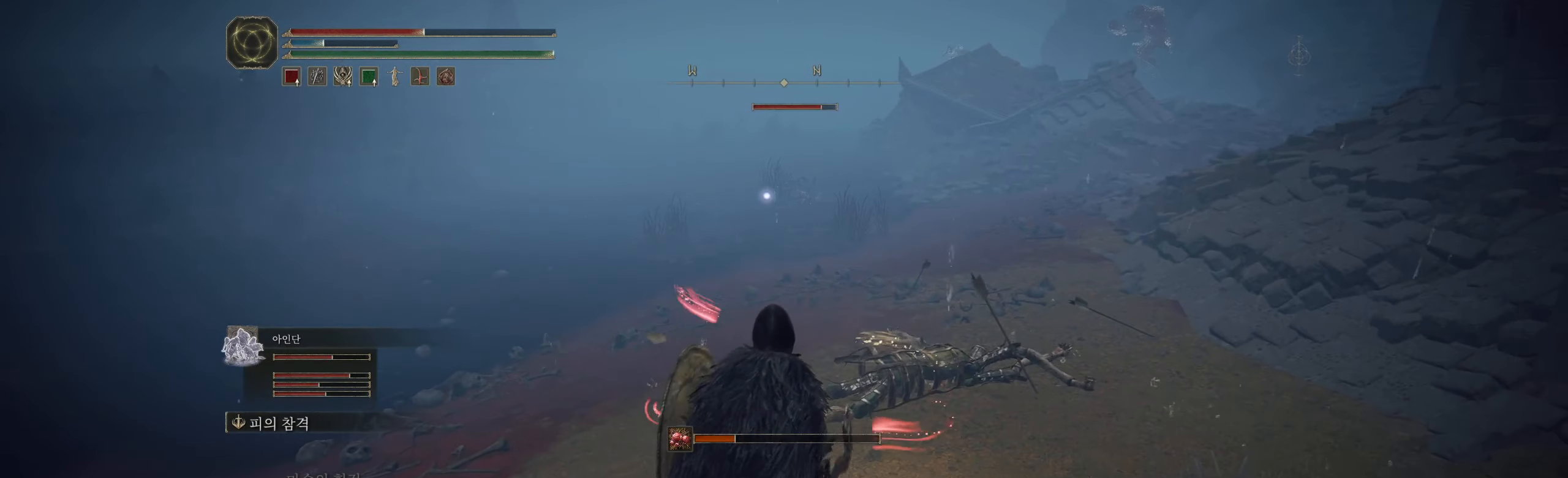
{"buttons": [], "left_stick": "center", "events": []}
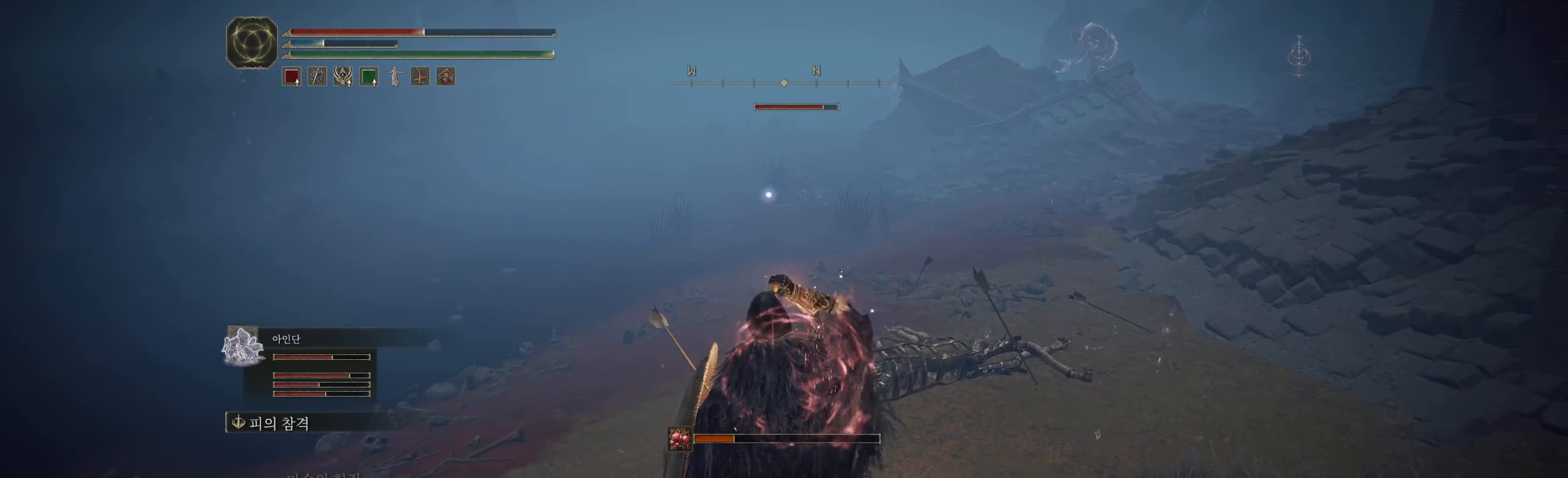
{"buttons": [], "left_stick": "center", "events": []}
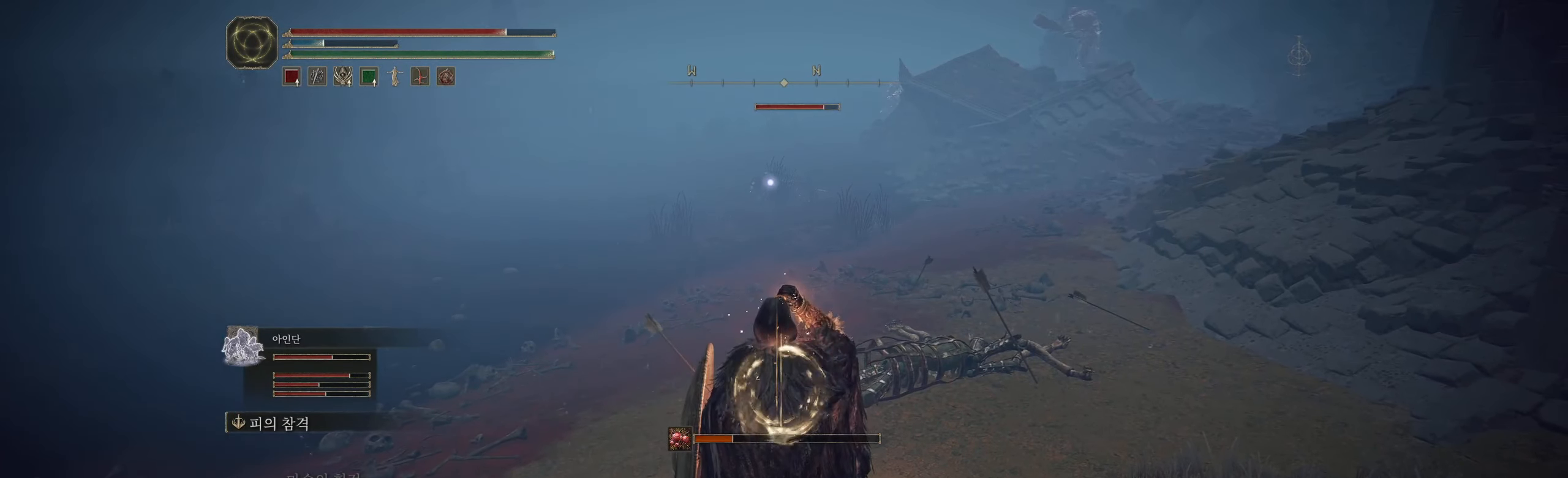
{"buttons": [], "left_stick": "up-right", "events": [[100, "left_stick", "up-right"]]}
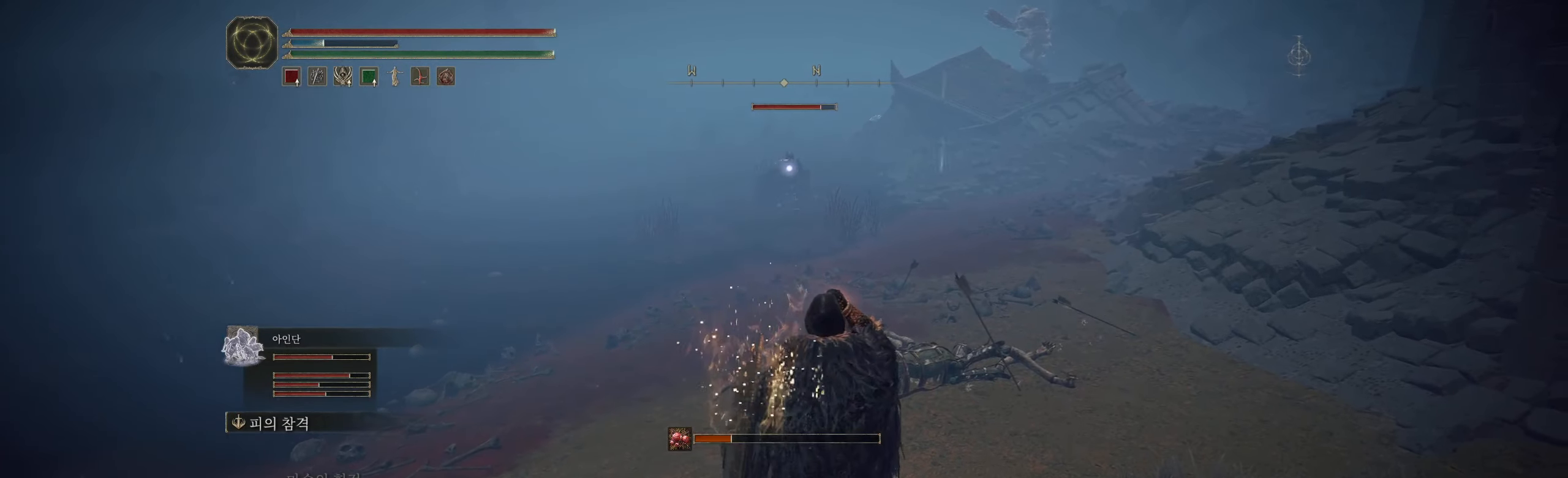
{"buttons": [], "left_stick": "up-right", "events": []}
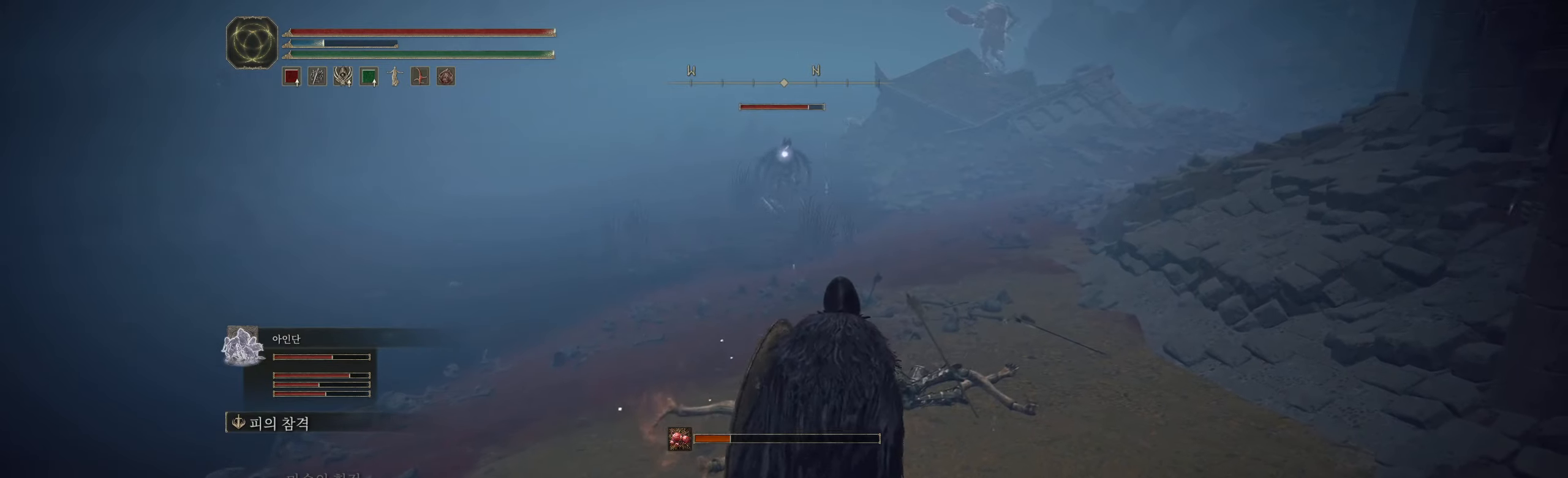
{"buttons": [], "left_stick": "up", "events": [[300, "left_stick", "up"]]}
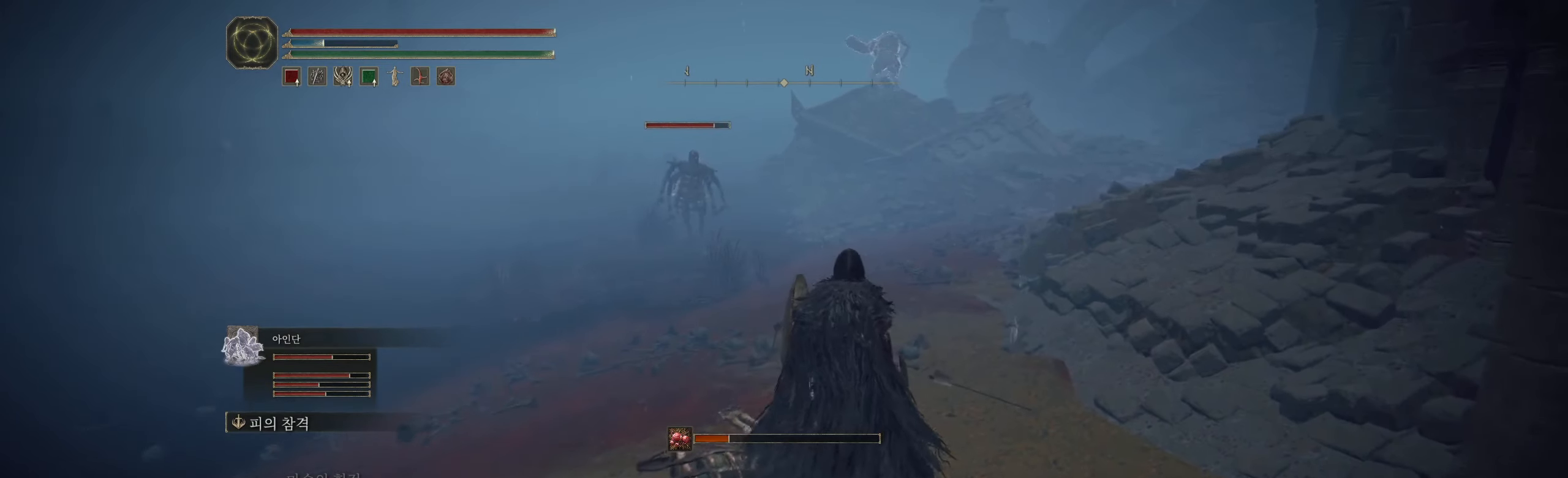
{"buttons": ["L2"], "left_stick": "up", "events": [[333, "L2", "down"]]}
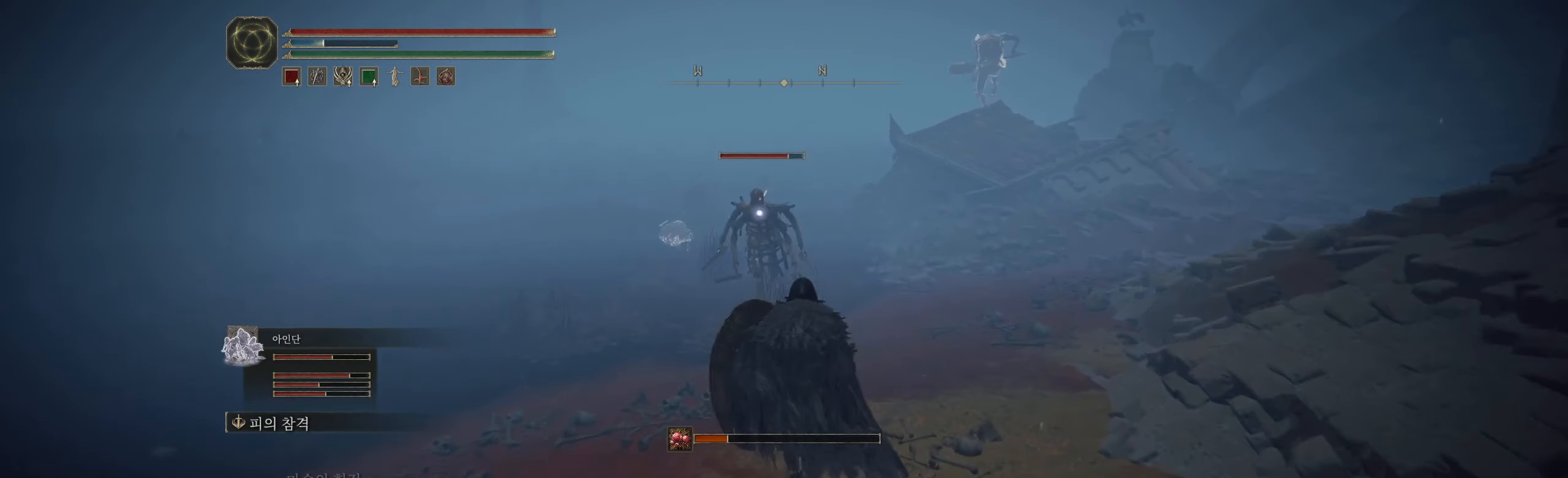
{"buttons": ["L2"], "left_stick": "center", "events": [[366, "left_stick", "center"]]}